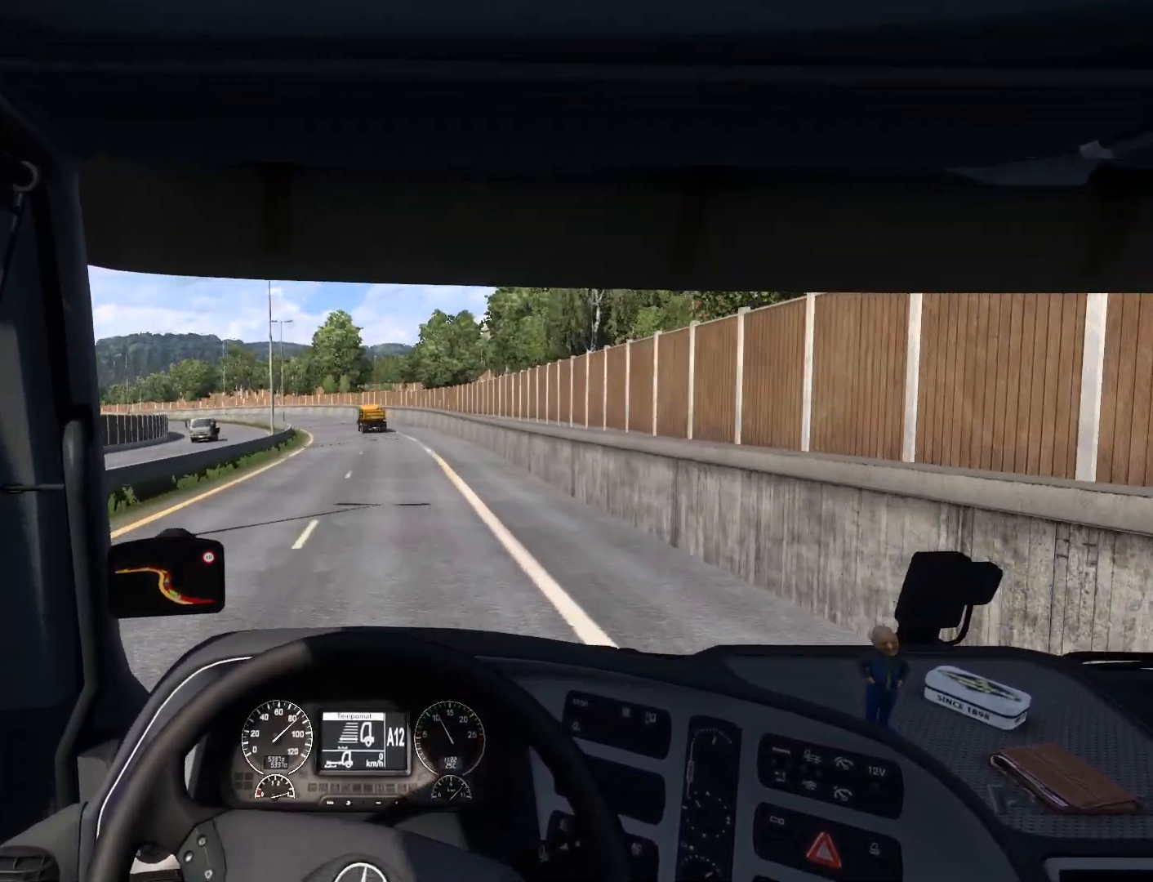
Gameplay with a controller (PlayStation layout); each line is a JSON object with the inputs held at the frame after it. "events" lists button and stick changes between this image and that frame as [ms after this image, input, new state], when the widget could be followed in between. Not read: right_stick.
{"buttons": [], "left_stick": "center", "events": []}
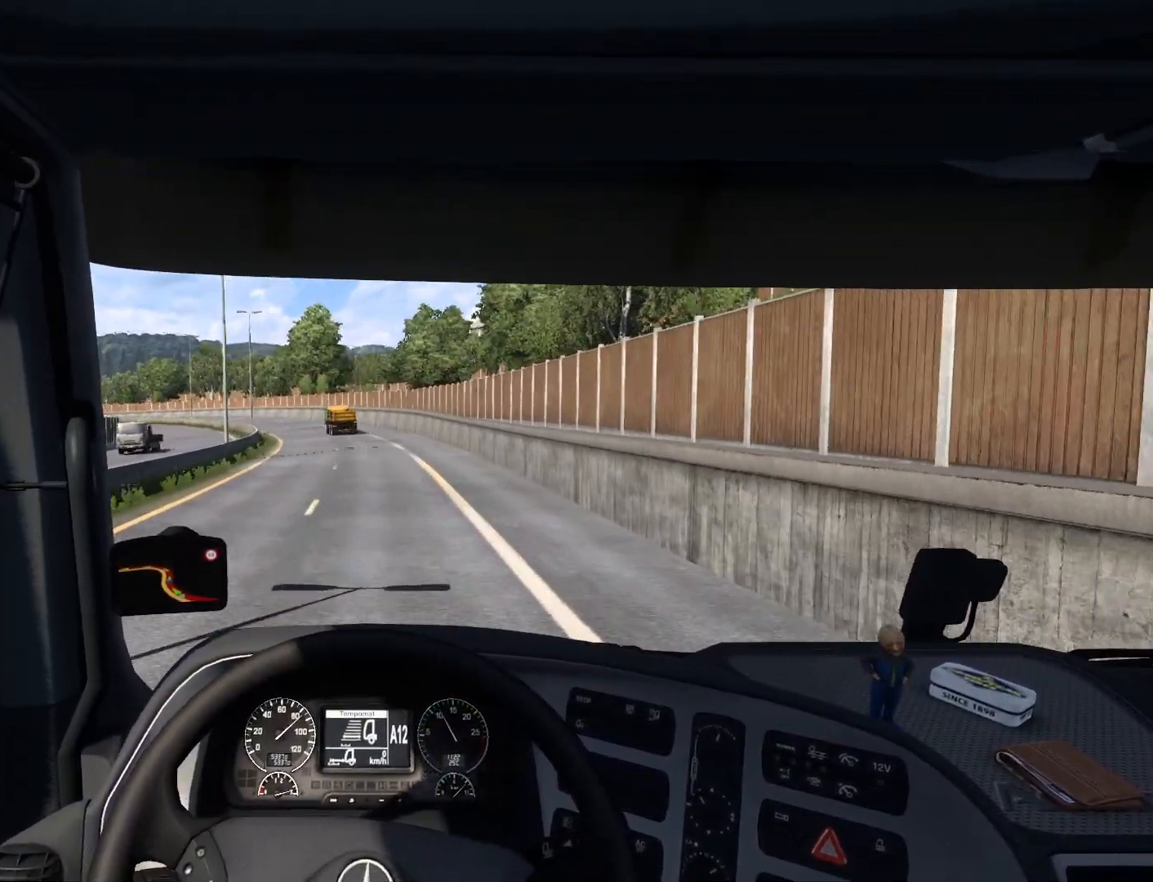
{"buttons": [], "left_stick": "center", "events": []}
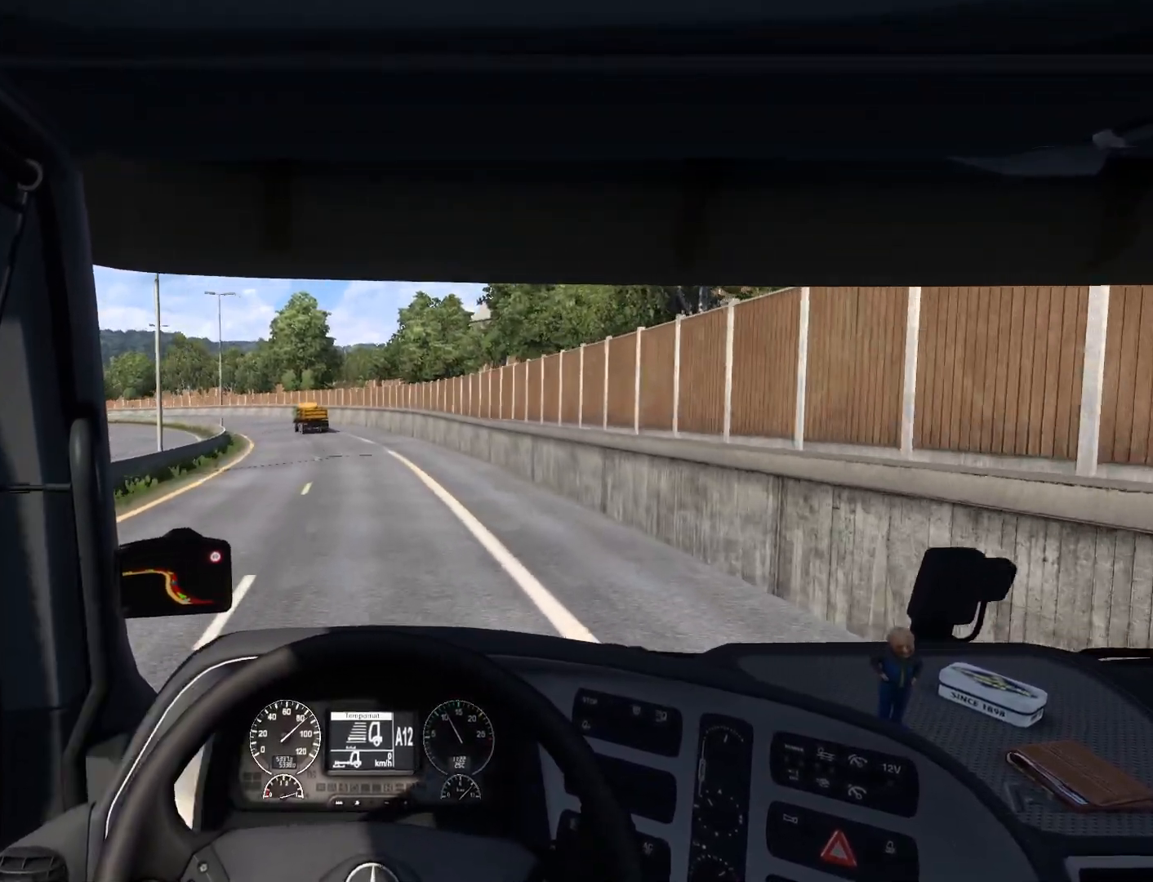
{"buttons": [], "left_stick": "left", "events": [[133, "left_stick", "left"]]}
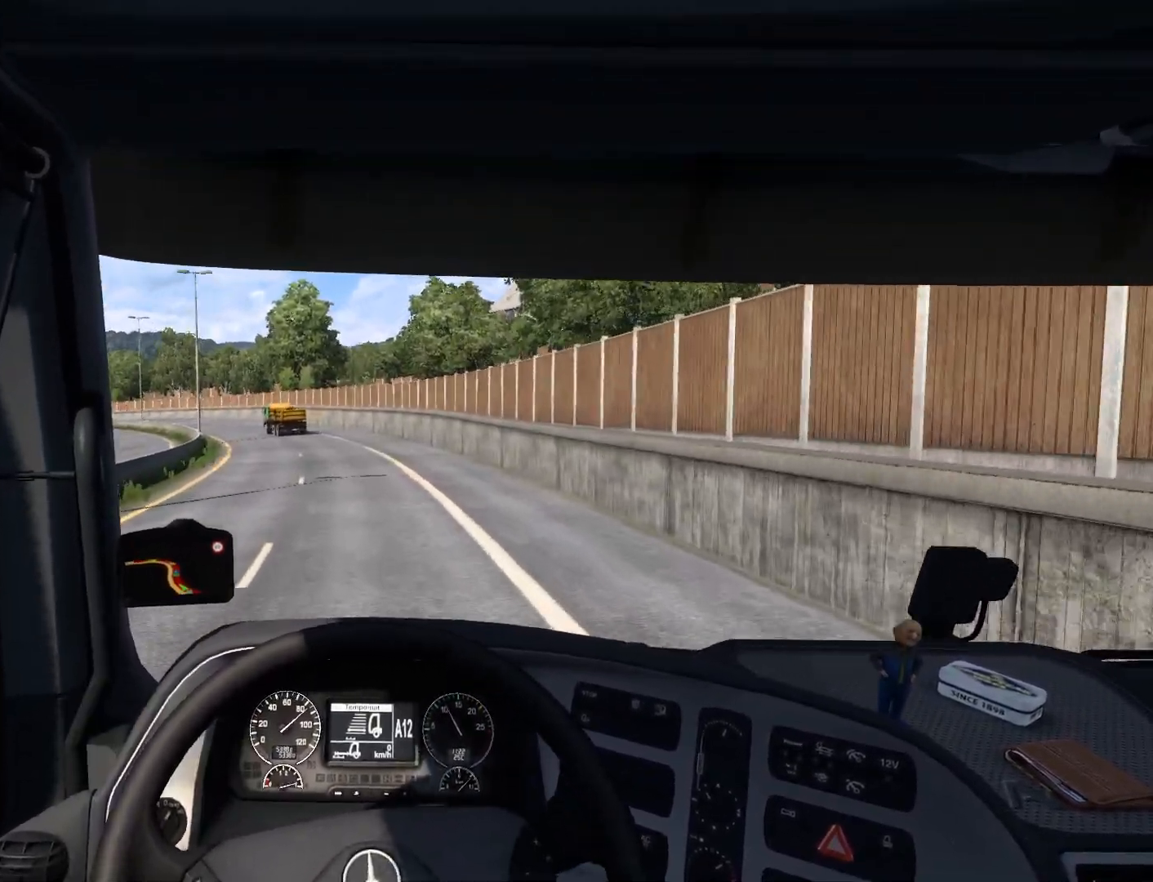
{"buttons": [], "left_stick": "center", "events": [[67, "left_stick", "center"]]}
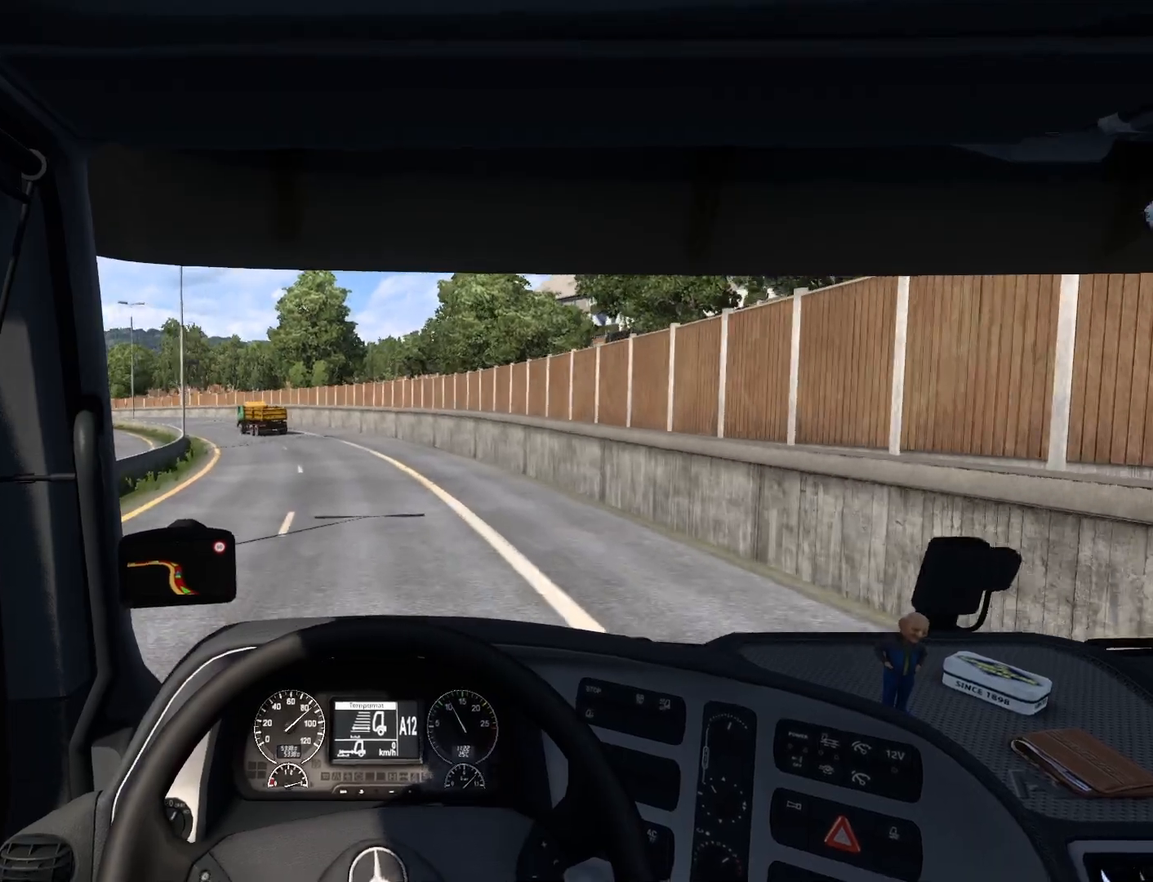
{"buttons": [], "left_stick": "center", "events": []}
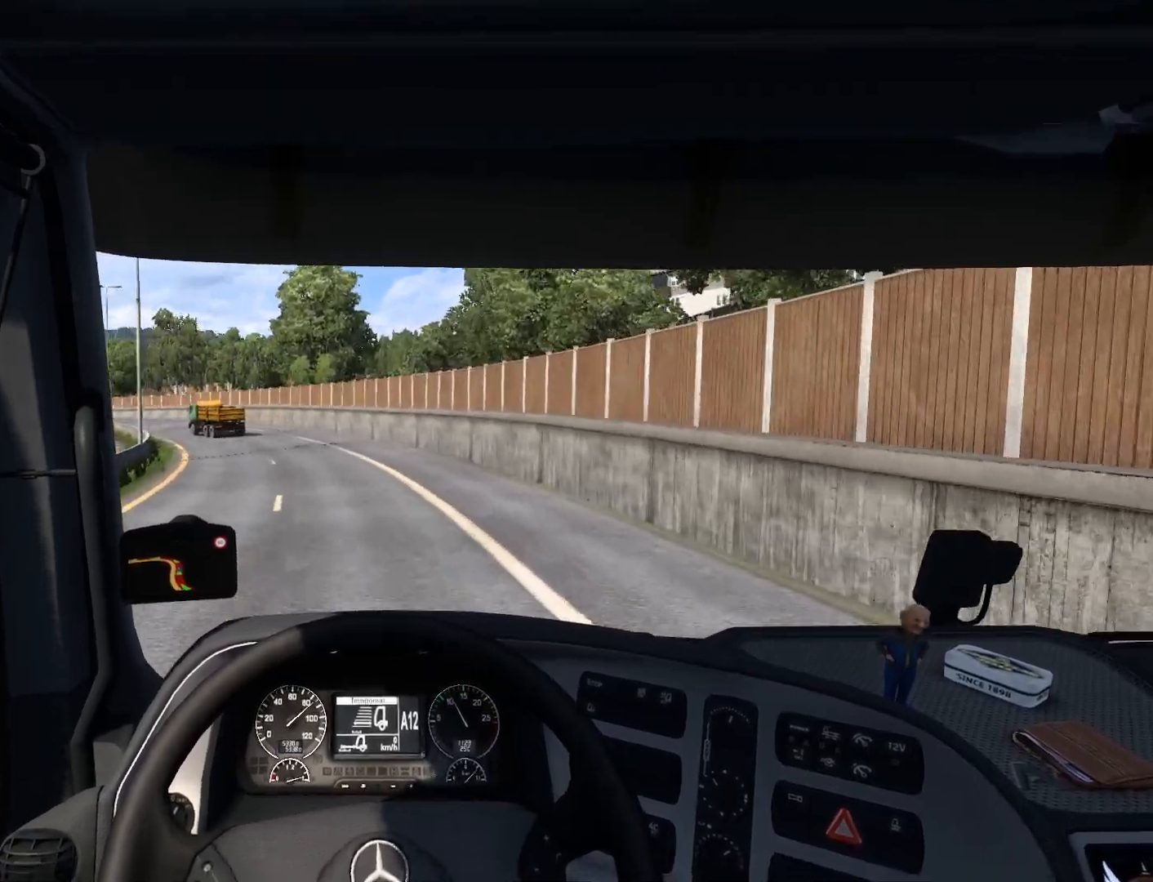
{"buttons": [], "left_stick": "left", "events": [[117, "left_stick", "left"]]}
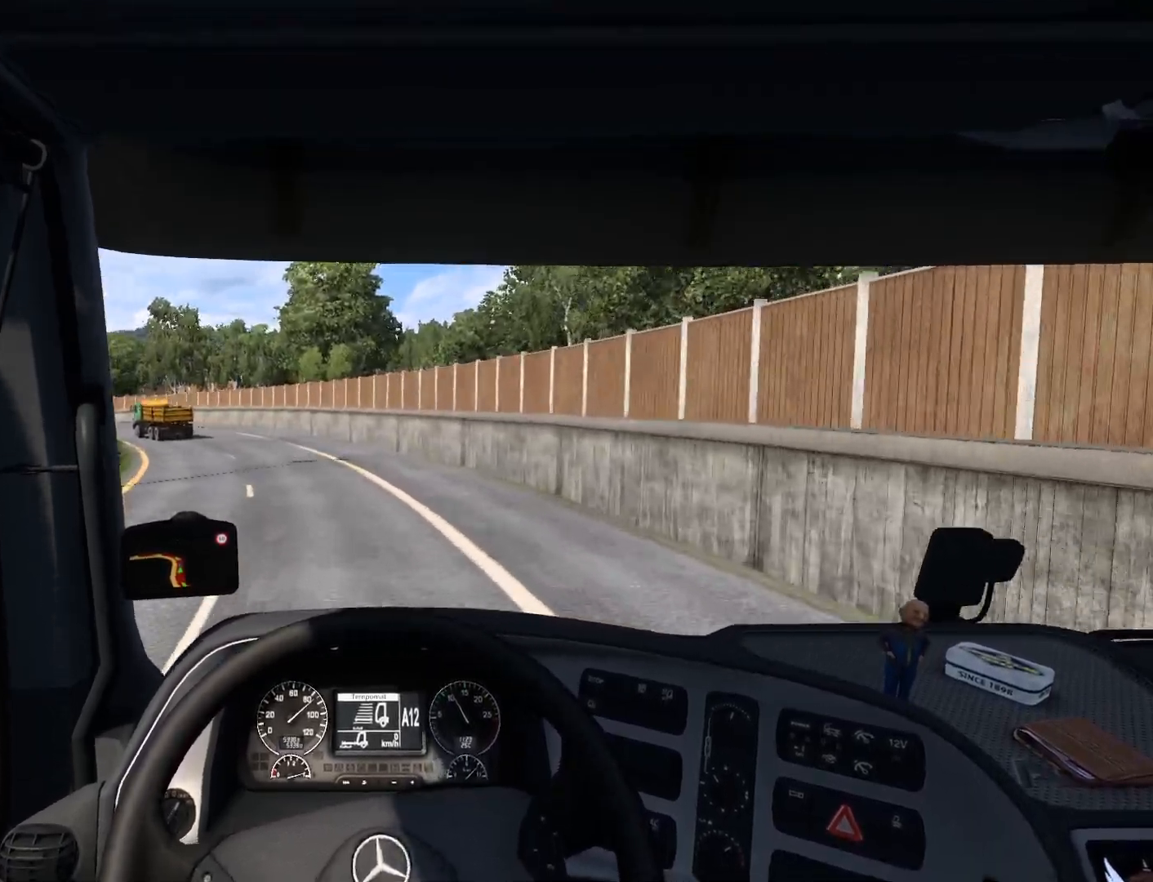
{"buttons": [], "left_stick": "left", "events": []}
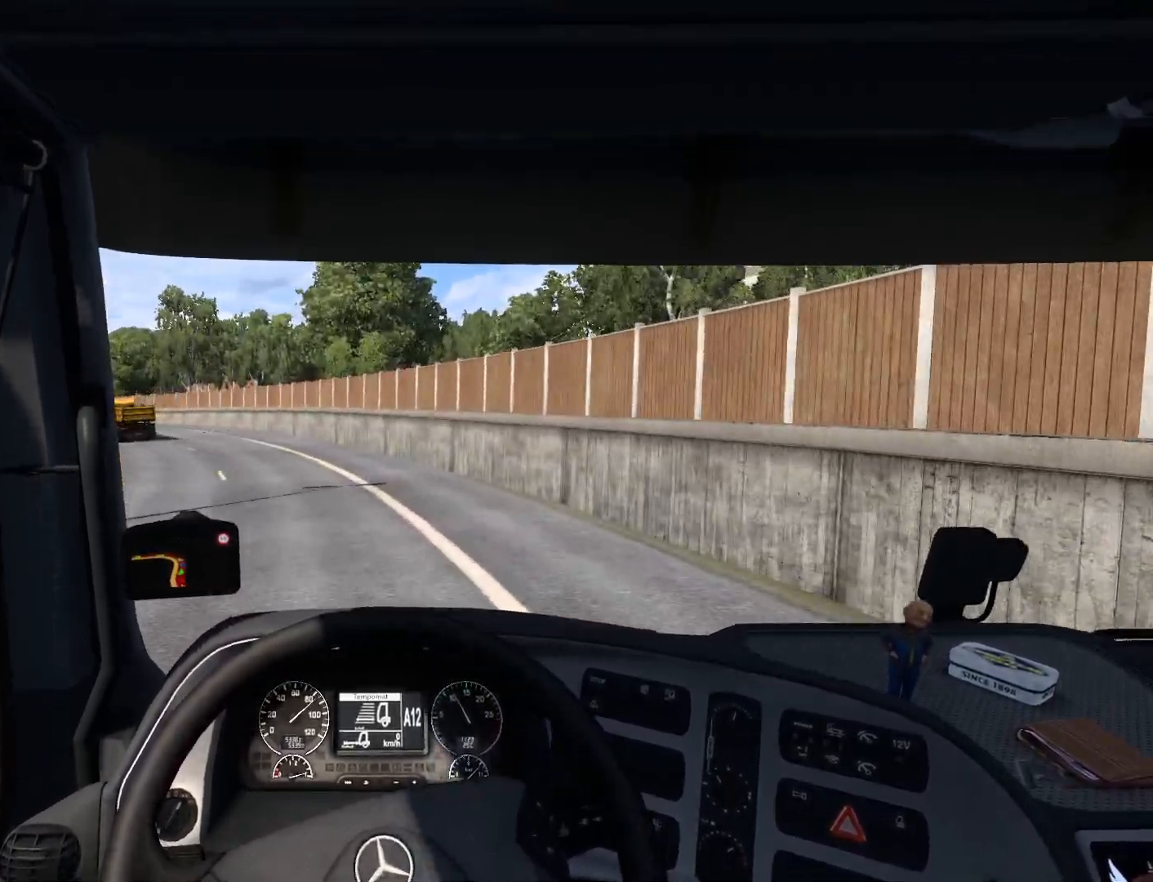
{"buttons": [], "left_stick": "left", "events": []}
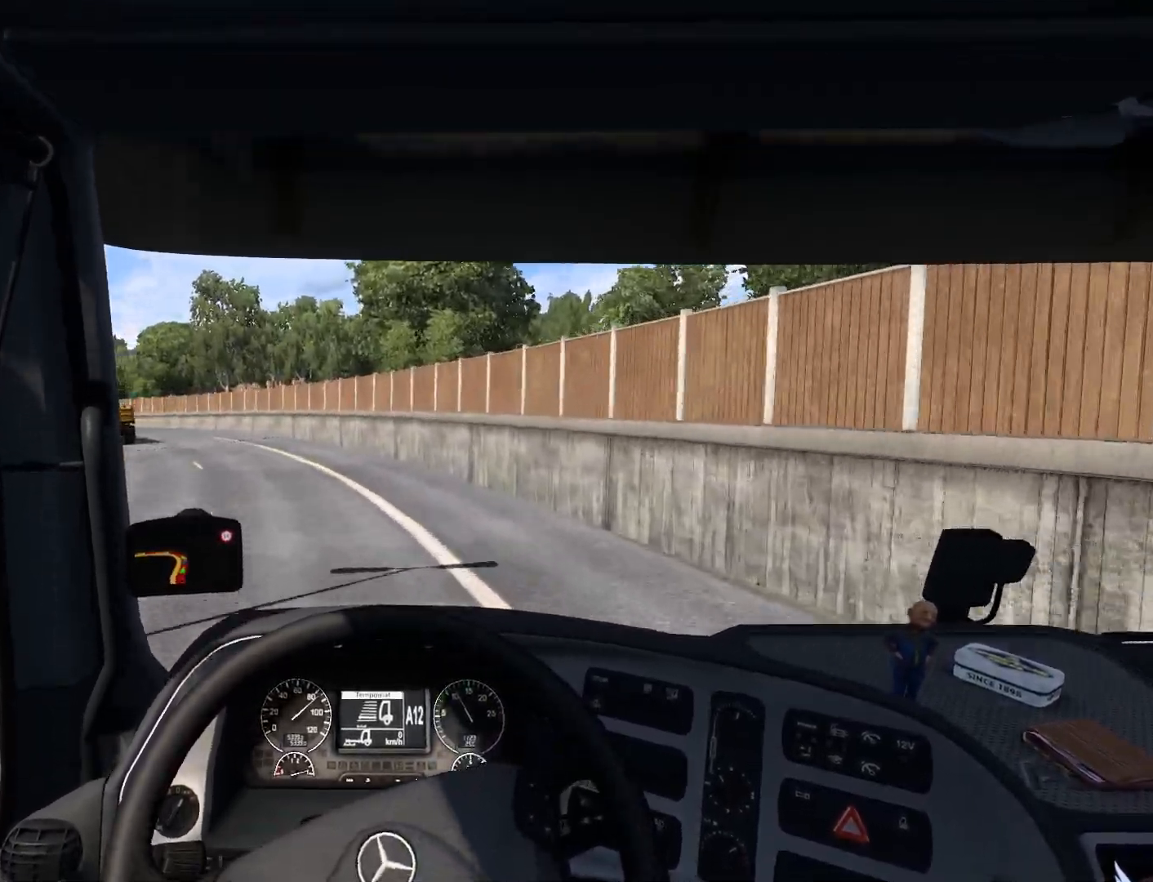
{"buttons": [], "left_stick": "left", "events": []}
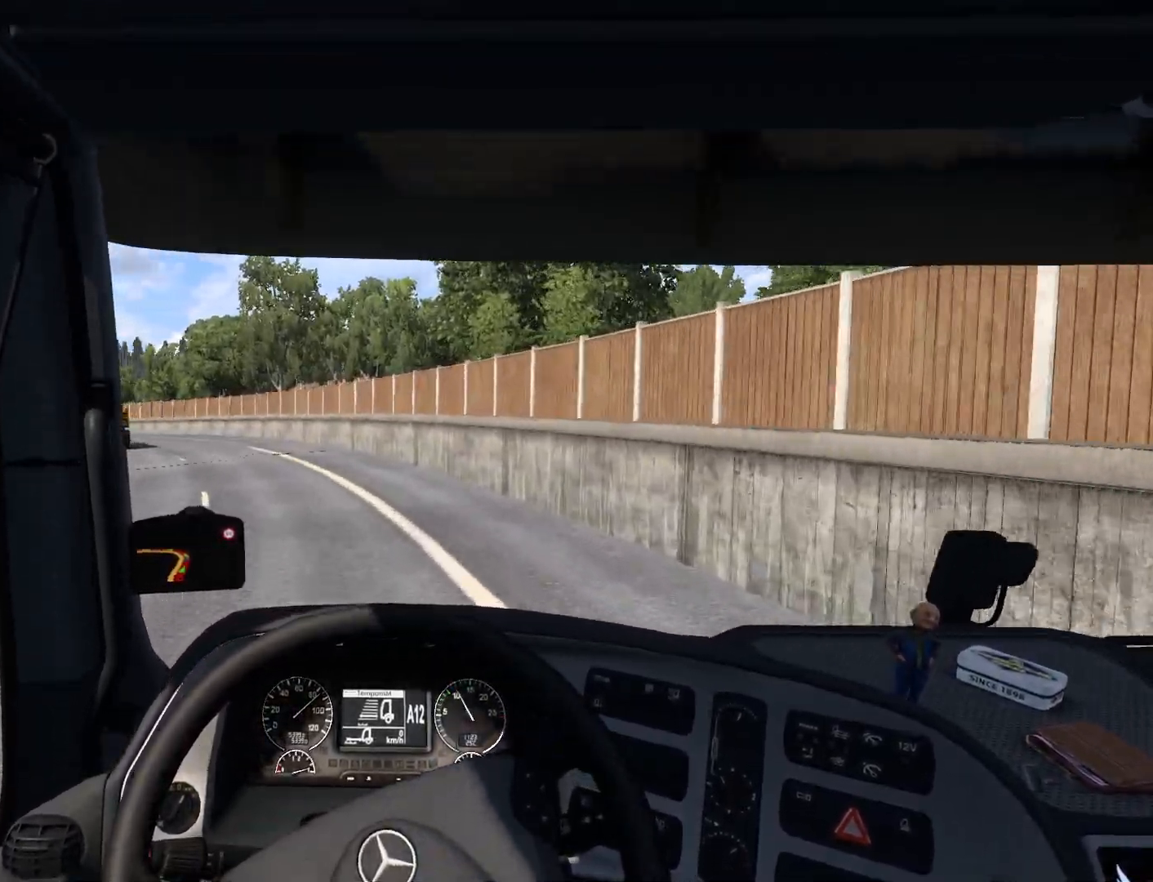
{"buttons": [], "left_stick": "left", "events": []}
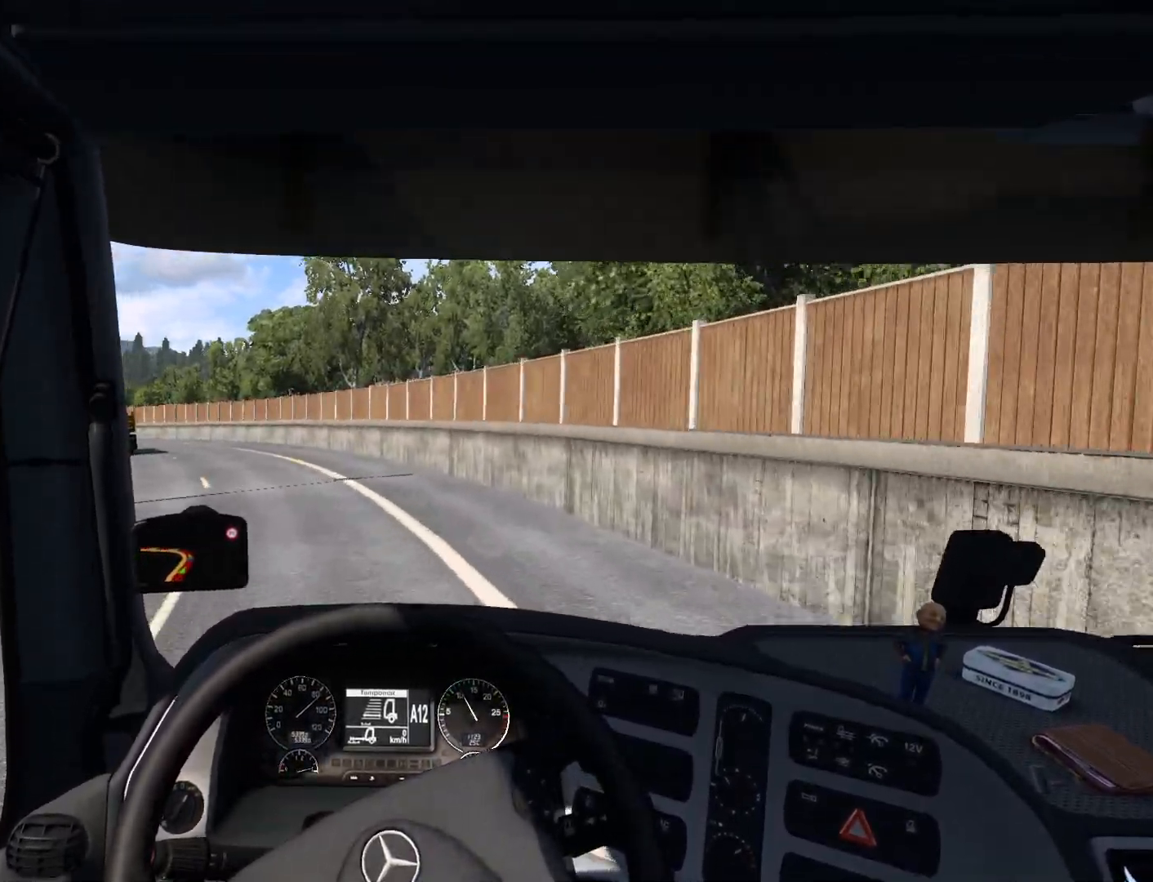
{"buttons": [], "left_stick": "left", "events": []}
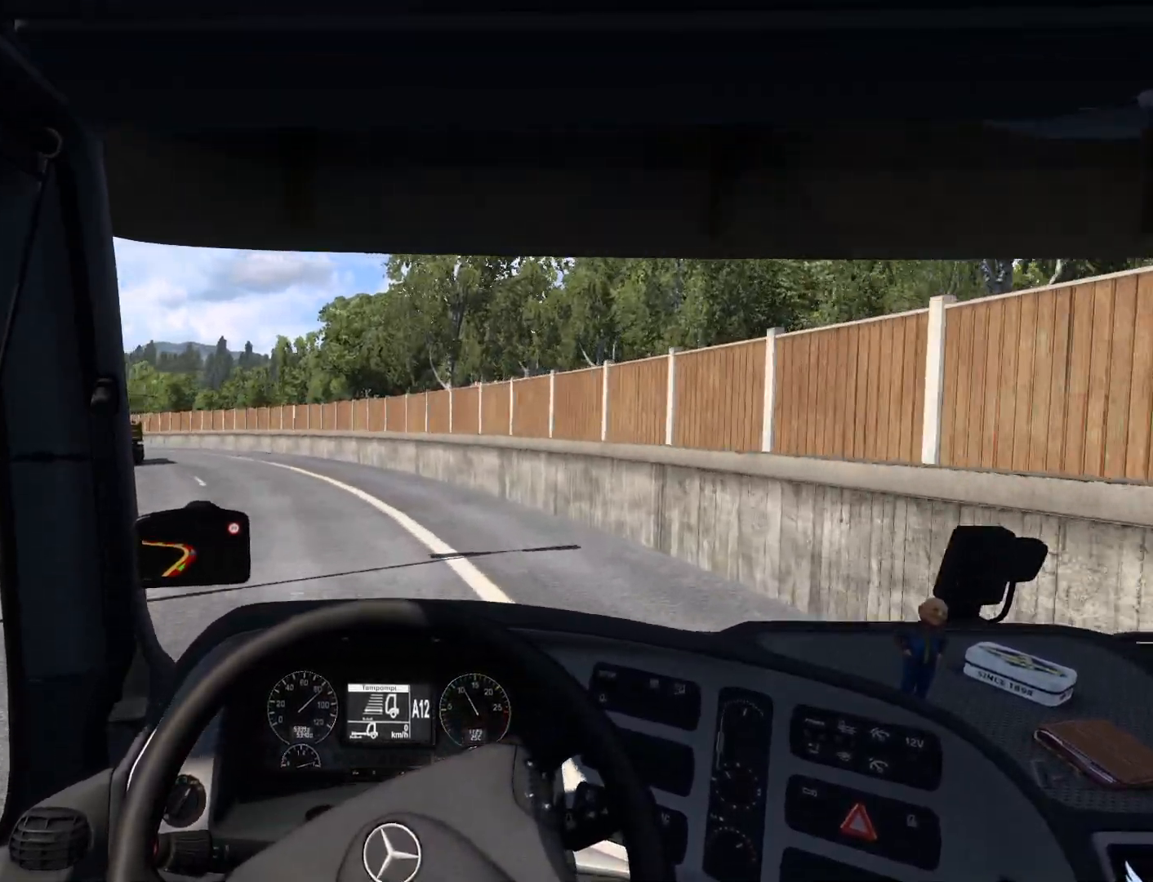
{"buttons": [], "left_stick": "left", "events": []}
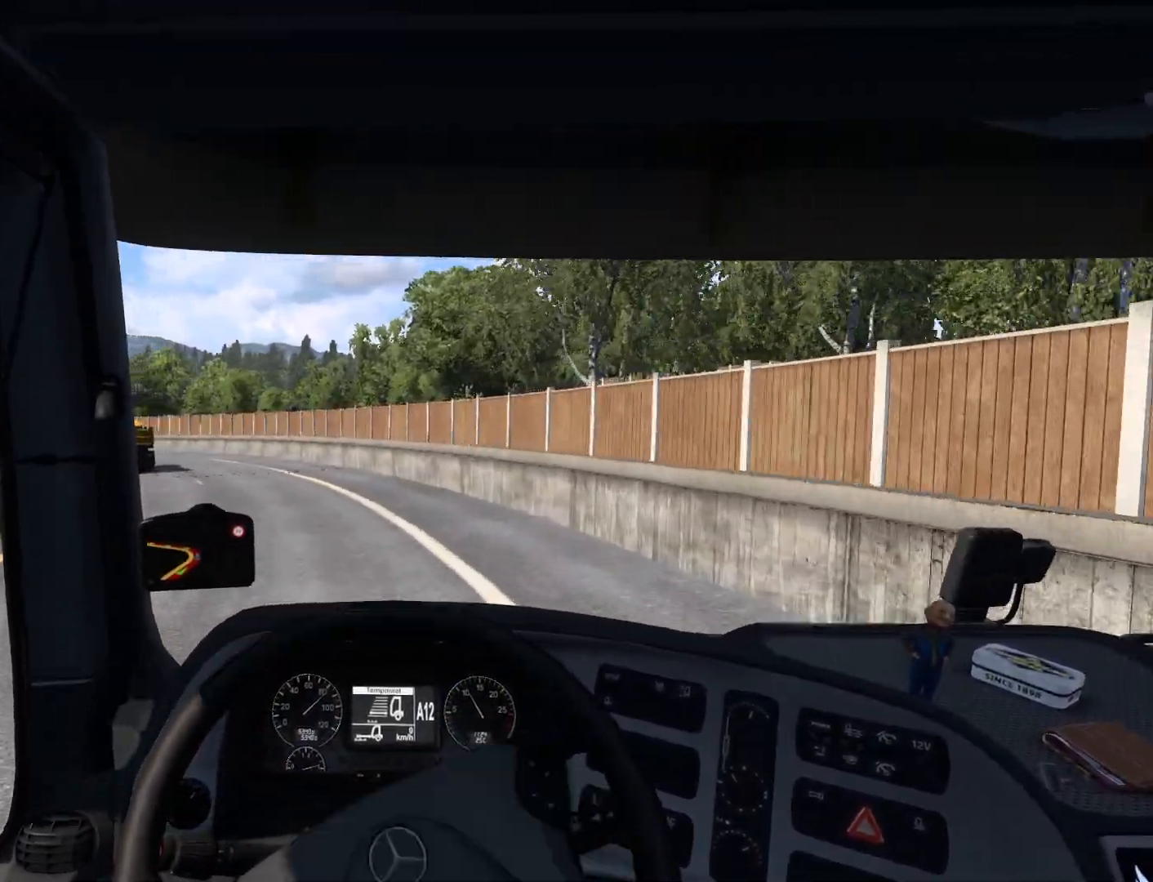
{"buttons": [], "left_stick": "left", "events": []}
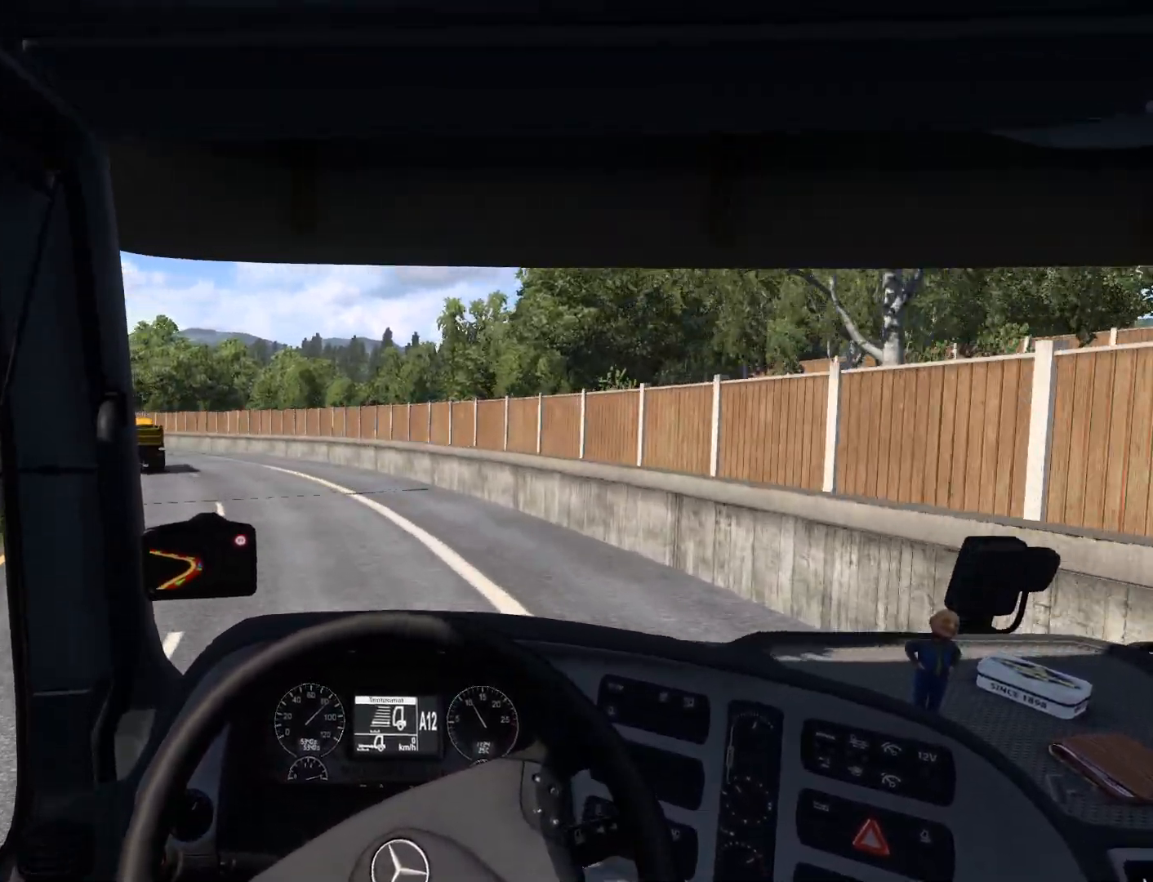
{"buttons": [], "left_stick": "up-left", "events": [[167, "left_stick", "up-left"]]}
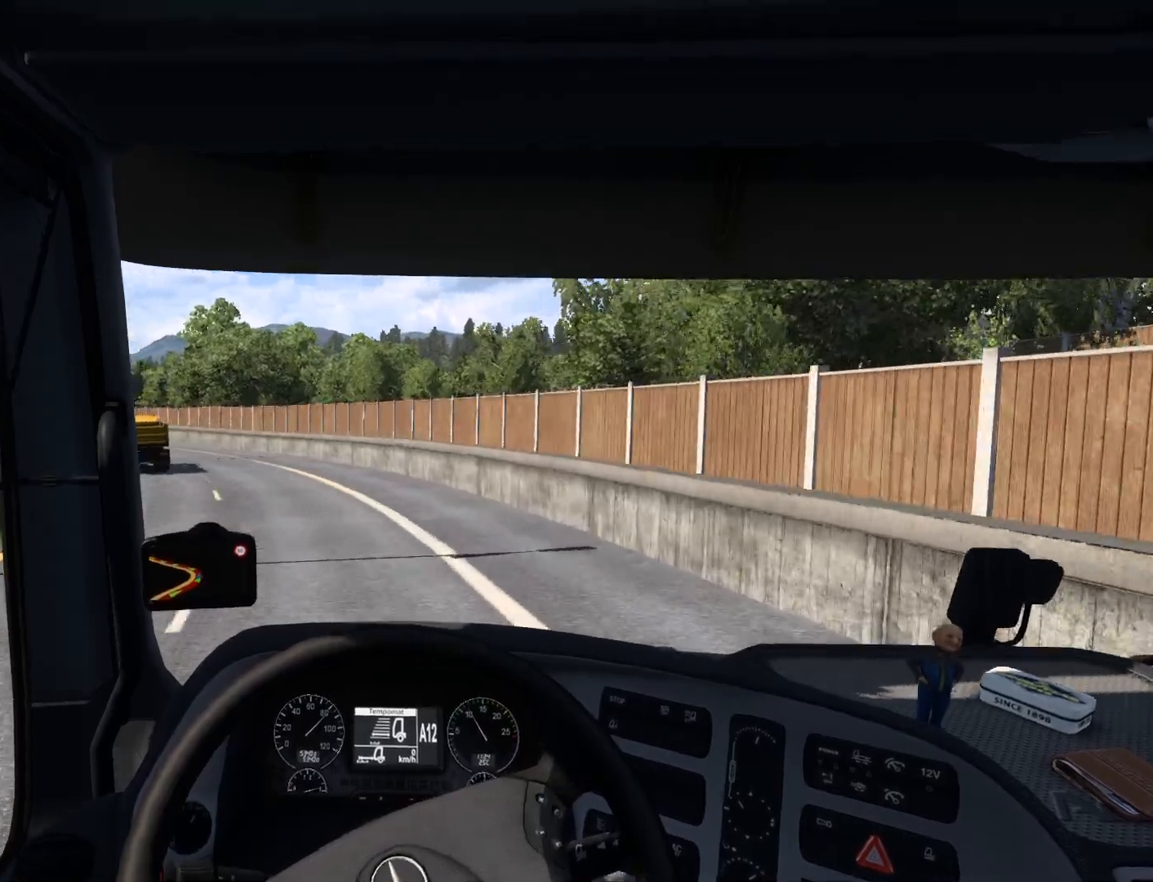
{"buttons": [], "left_stick": "up-left", "events": []}
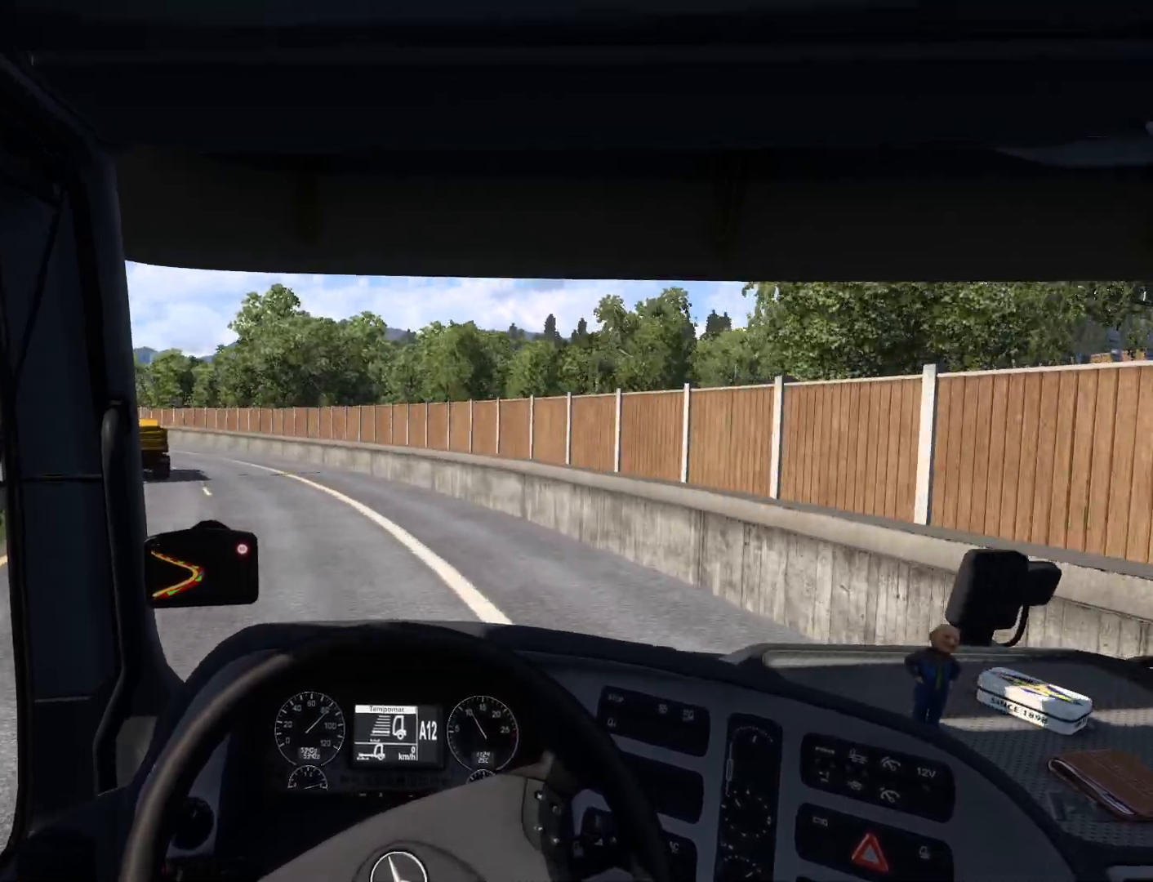
{"buttons": [], "left_stick": "up-left", "events": []}
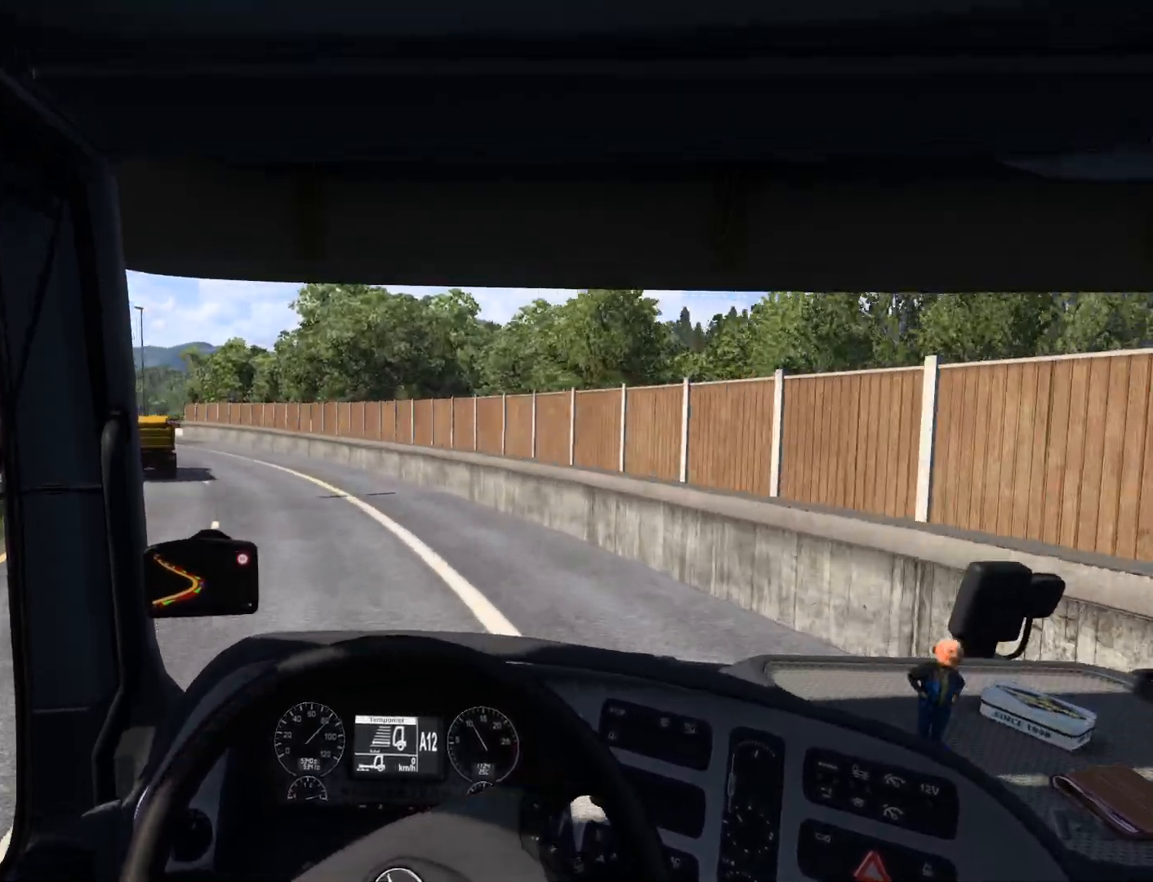
{"buttons": [], "left_stick": "up-left", "events": []}
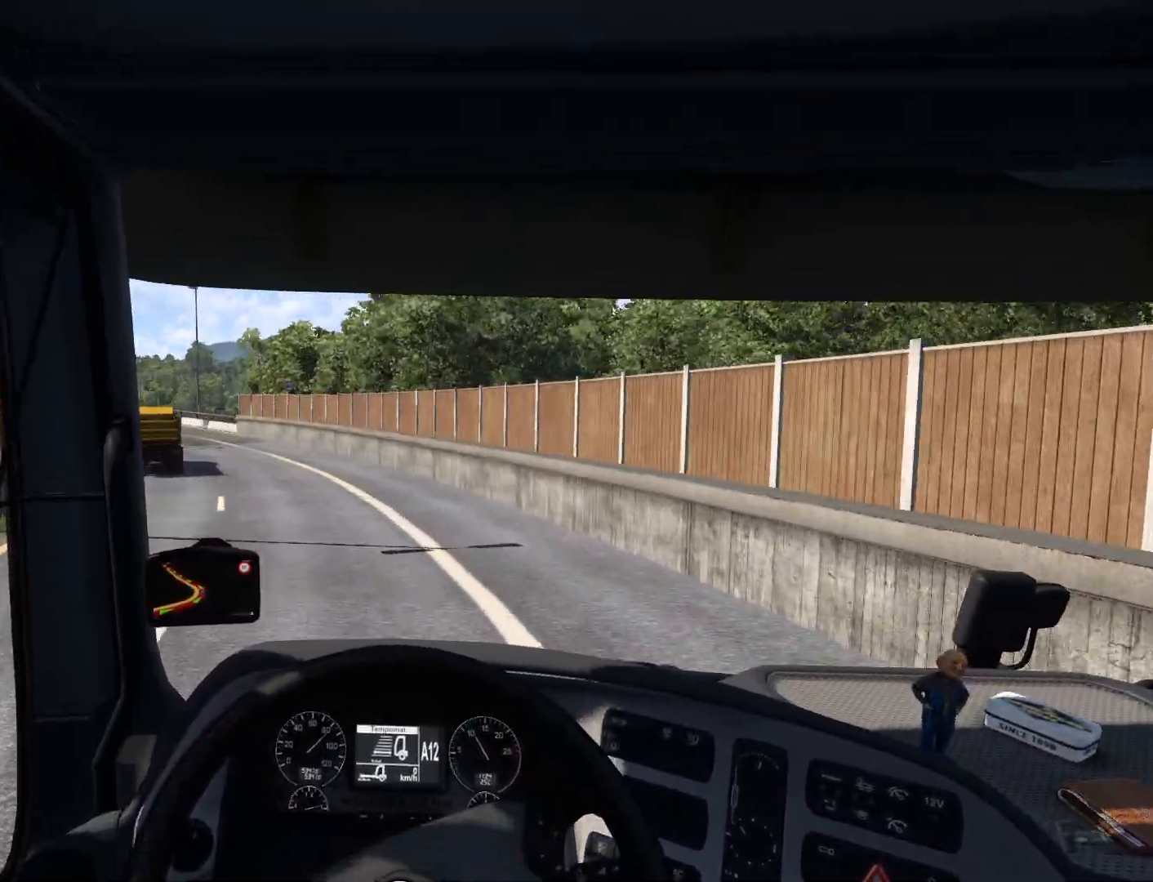
{"buttons": [], "left_stick": "left", "events": [[300, "left_stick", "left"]]}
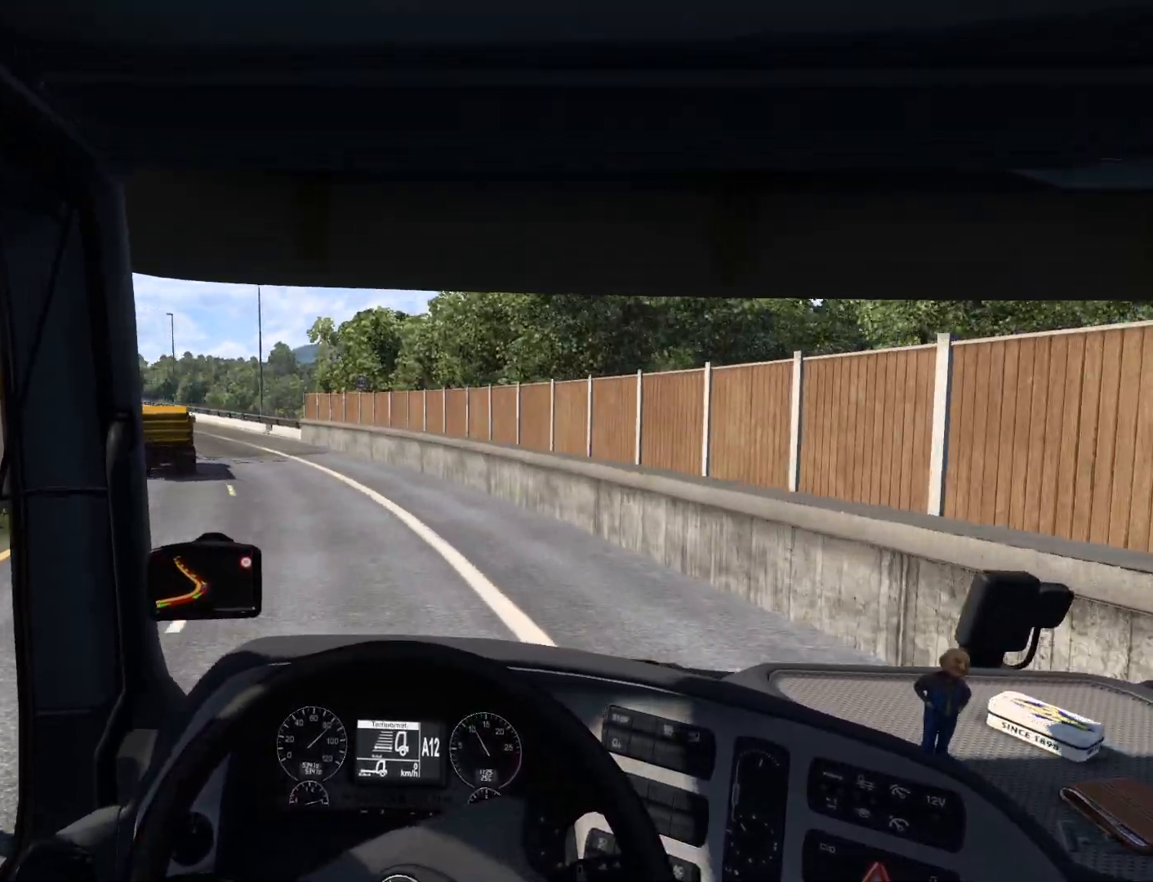
{"buttons": ["R2"], "left_stick": "left", "events": [[33, "R2", "down"]]}
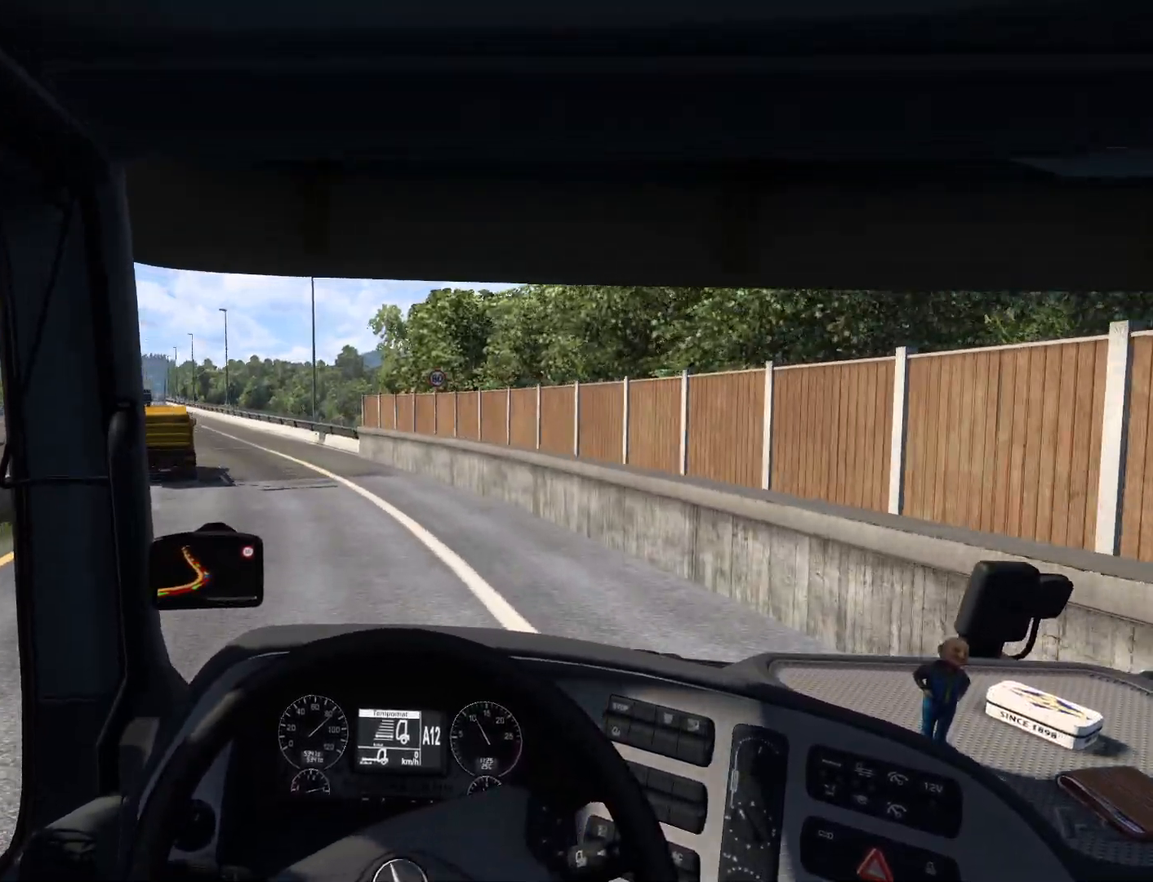
{"buttons": ["R2"], "left_stick": "left", "events": []}
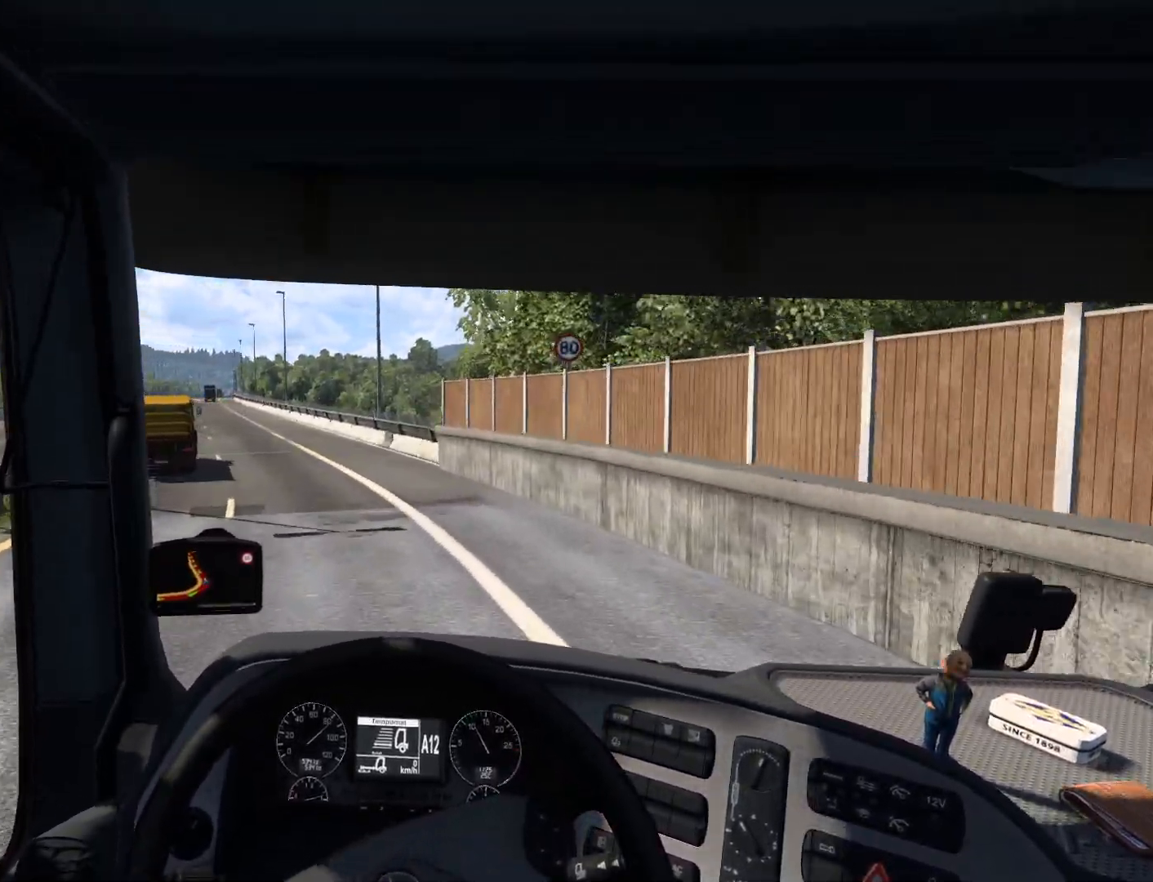
{"buttons": ["R2"], "left_stick": "left", "events": []}
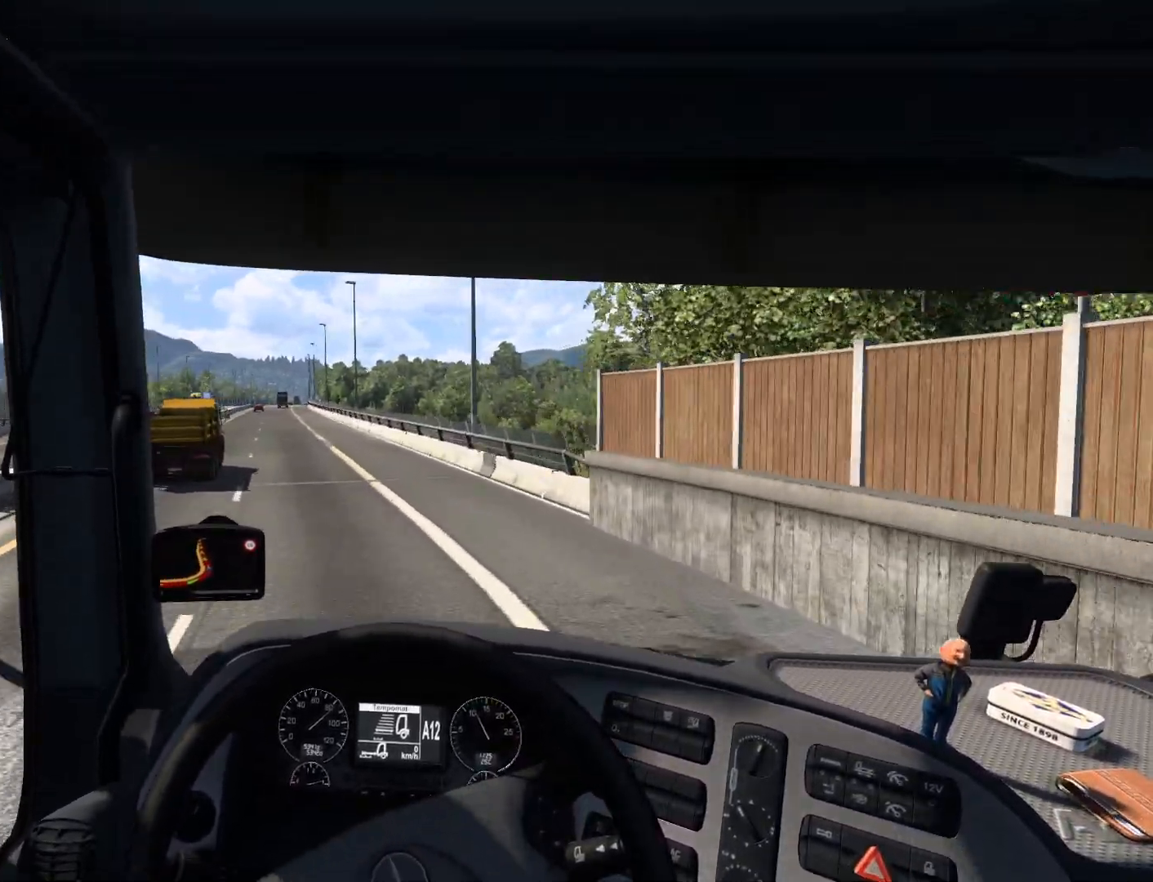
{"buttons": ["R2"], "left_stick": "center", "events": [[350, "left_stick", "center"]]}
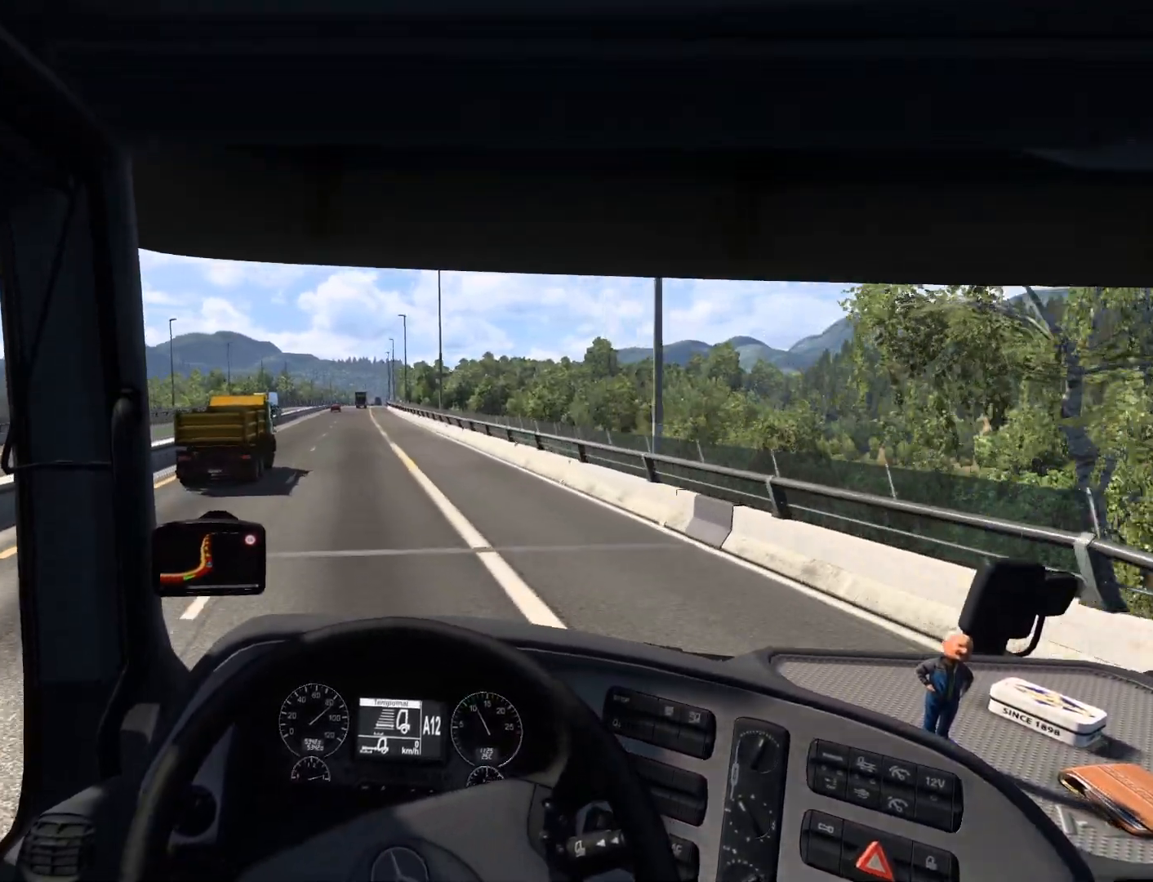
{"buttons": ["R2"], "left_stick": "center", "events": []}
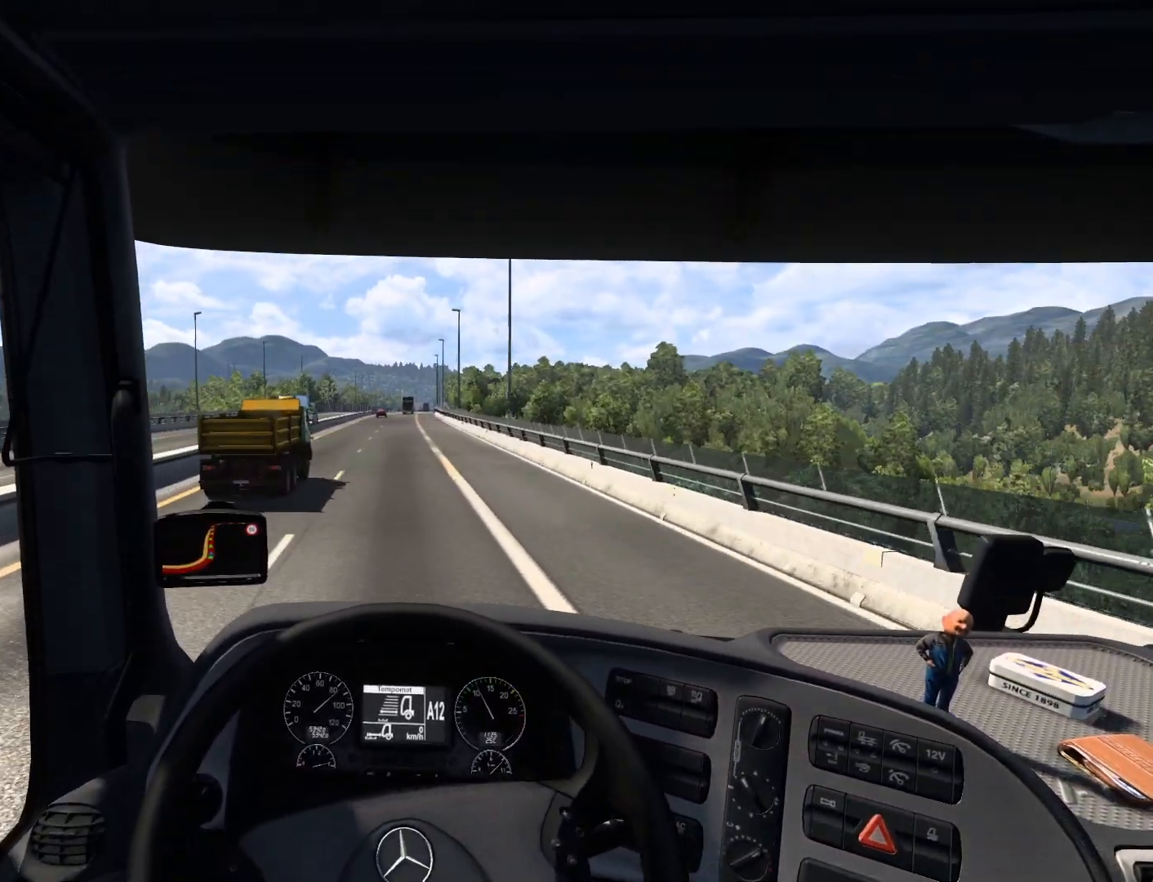
{"buttons": ["R2"], "left_stick": "center", "events": []}
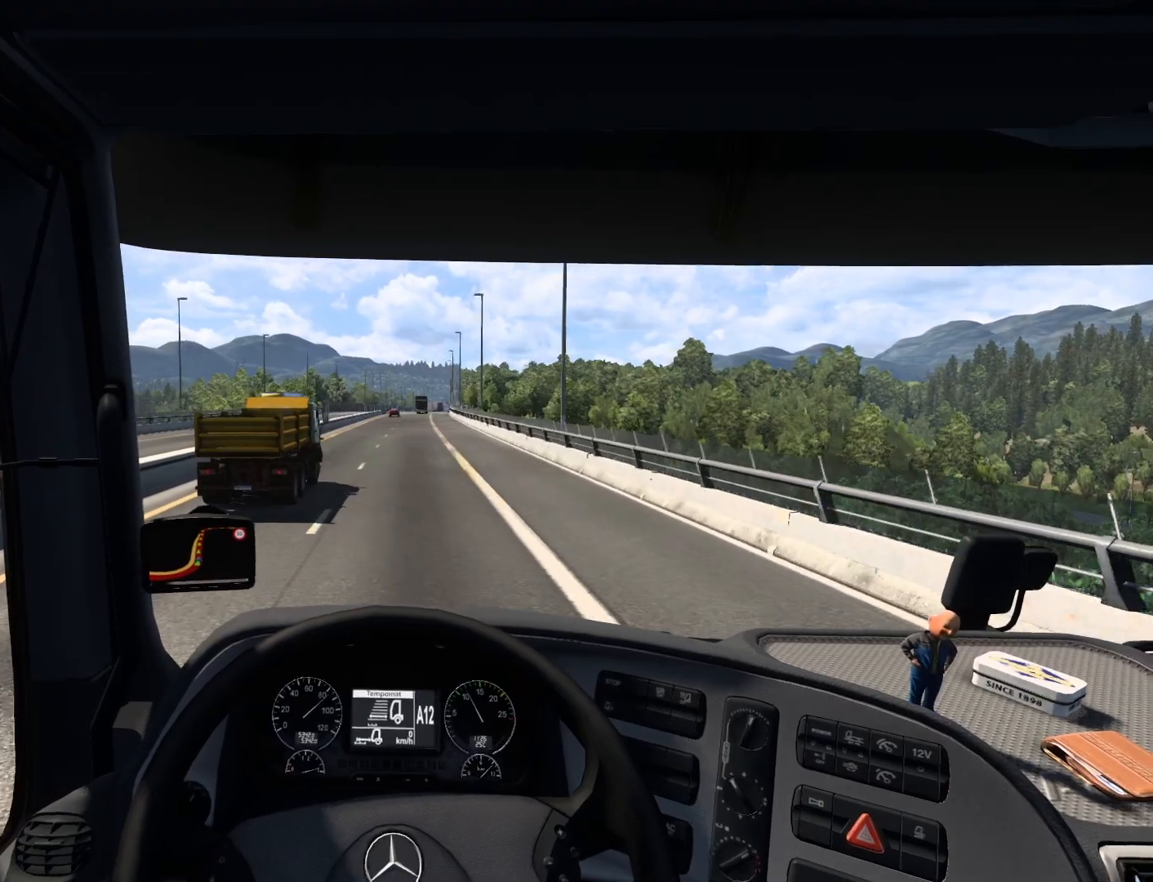
{"buttons": ["R2"], "left_stick": "right", "events": [[317, "left_stick", "right"]]}
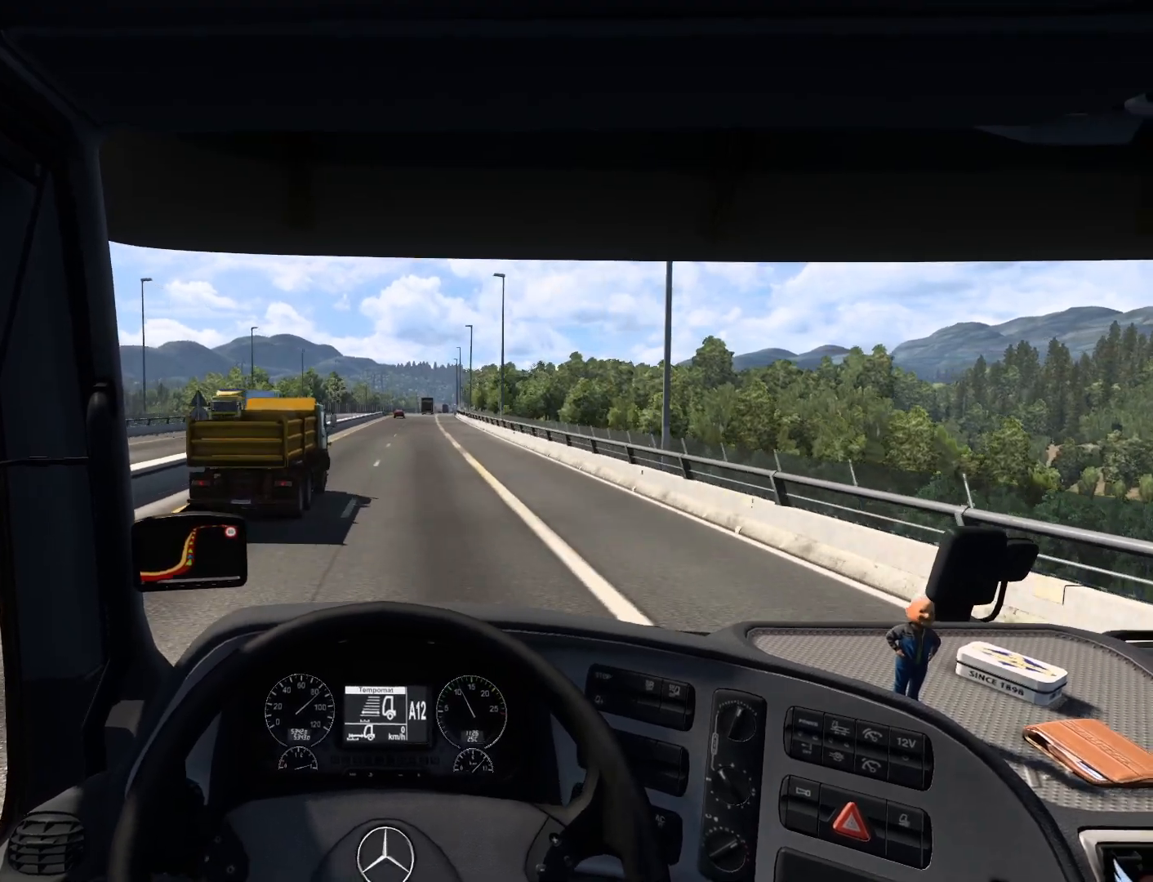
{"buttons": ["R2"], "left_stick": "center", "events": [[417, "left_stick", "center"]]}
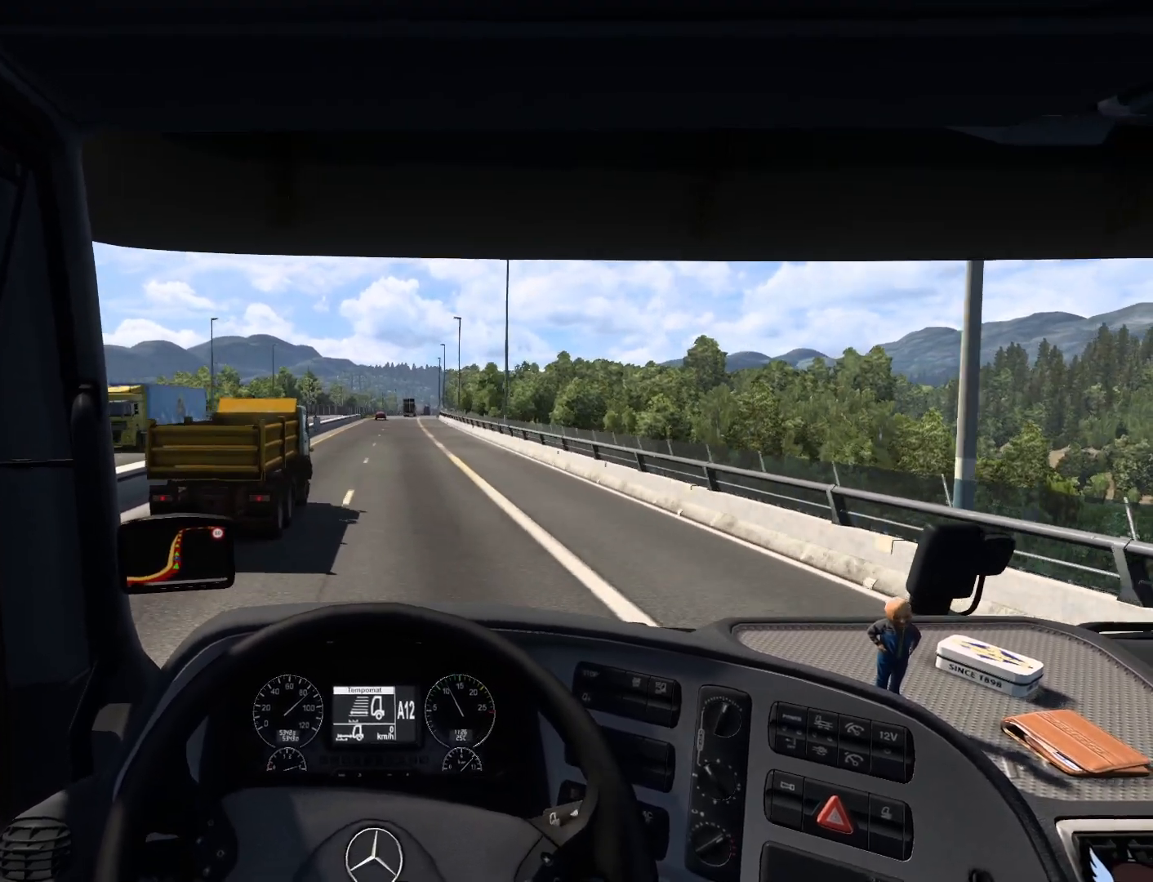
{"buttons": ["R2"], "left_stick": "center", "events": []}
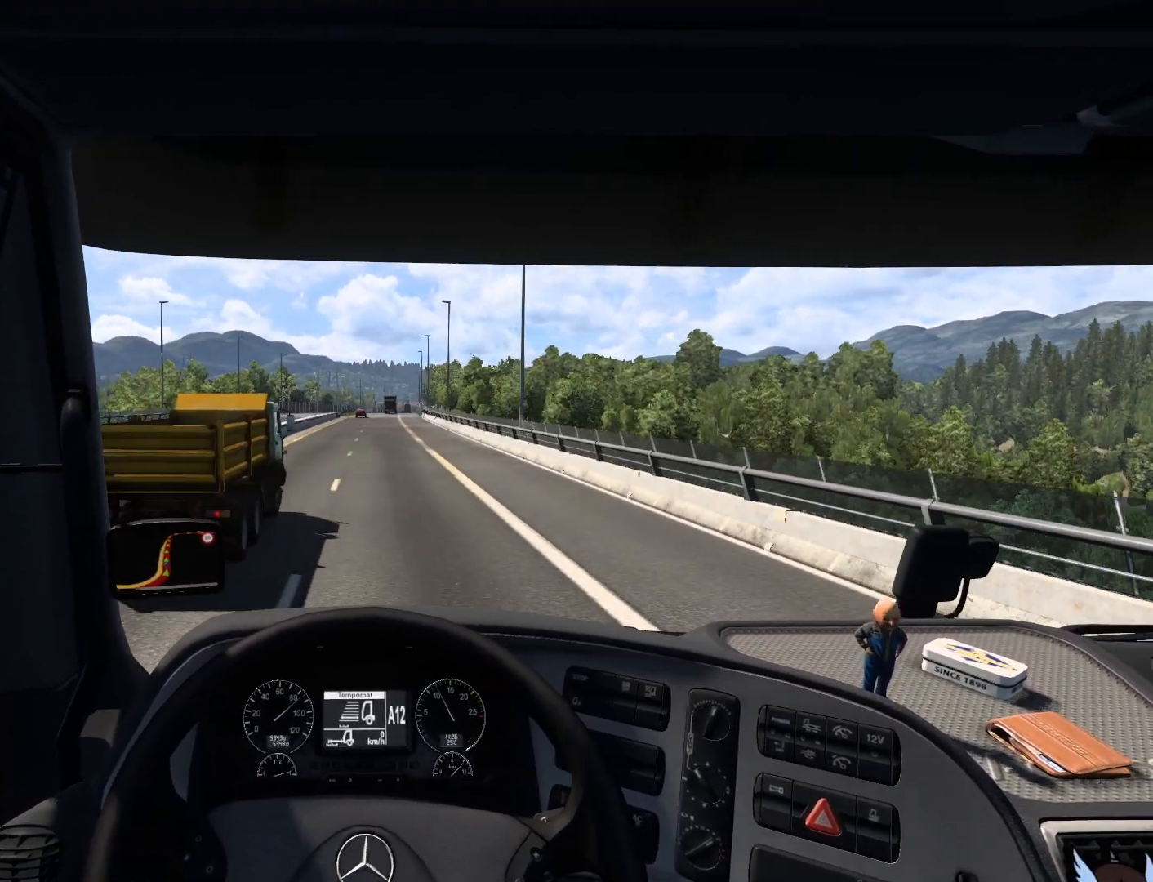
{"buttons": ["R2"], "left_stick": "center", "events": []}
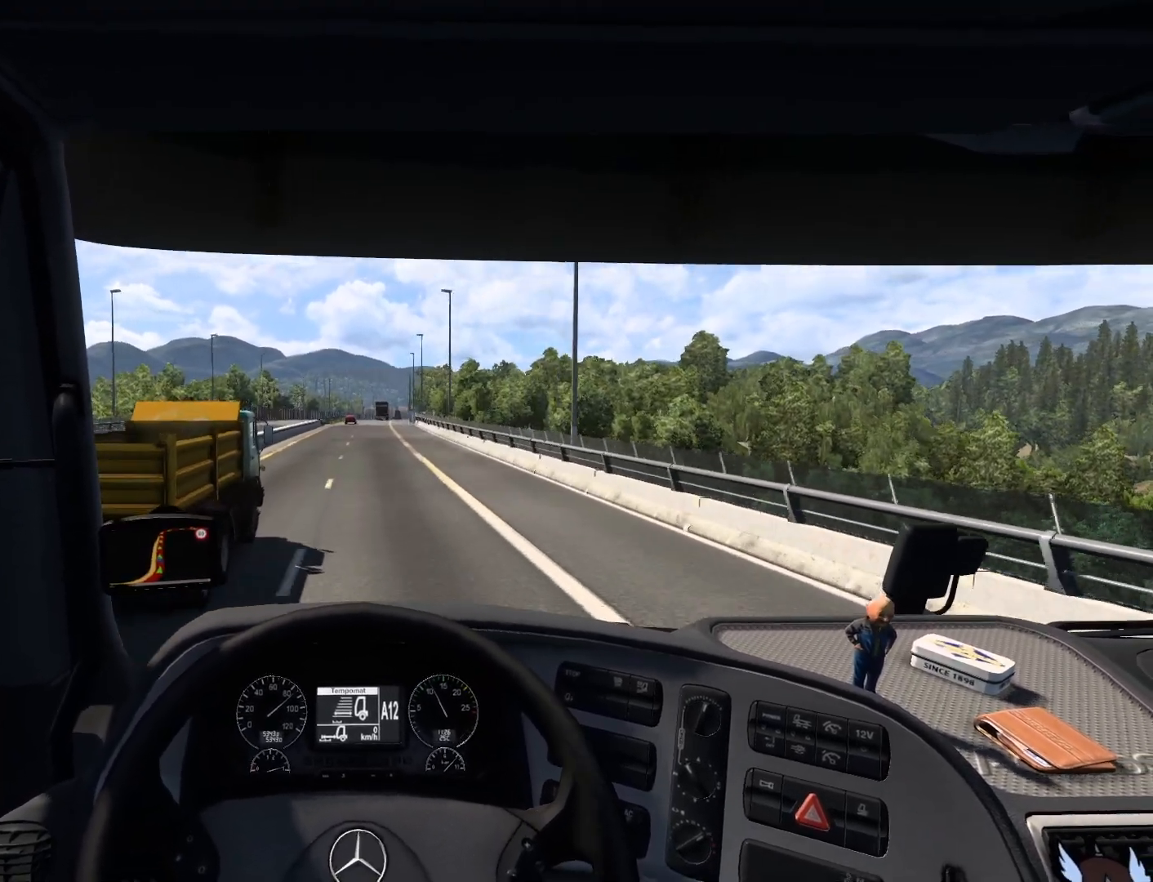
{"buttons": ["R2"], "left_stick": "center", "events": []}
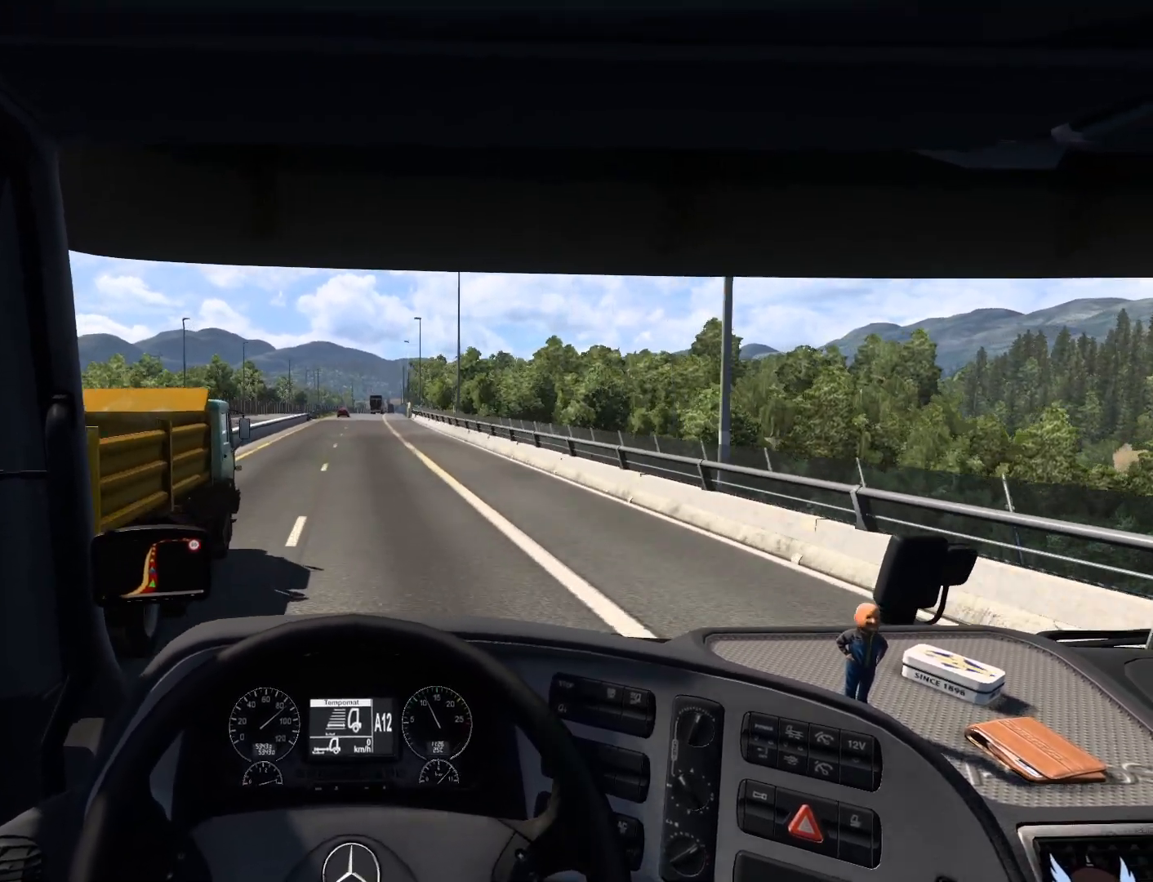
{"buttons": ["R2"], "left_stick": "center", "events": []}